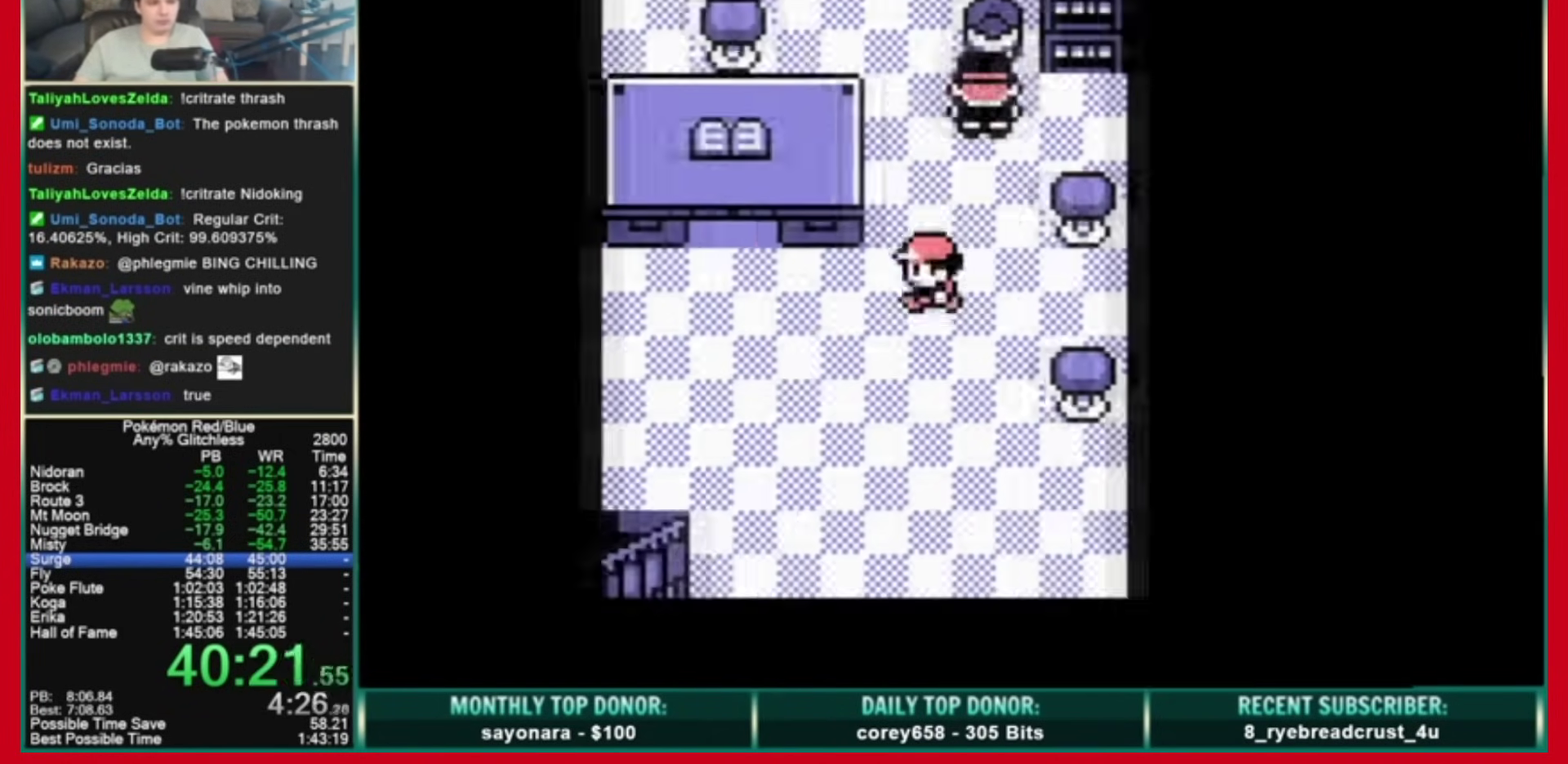
Gameplay with a controller (Nintendo layout); each line is a JSON object with the inputs held at the frame after it. "events" lists button and stick changes between this image and that frame as [ms after this image, input, new state], when the widget could be followed in between. Not read: L3 R3.
{"buttons": ["DPAD_DOWN"], "events": [[360, "DPAD_DOWN", "down"], [400, "DPAD_LEFT", "up"]]}
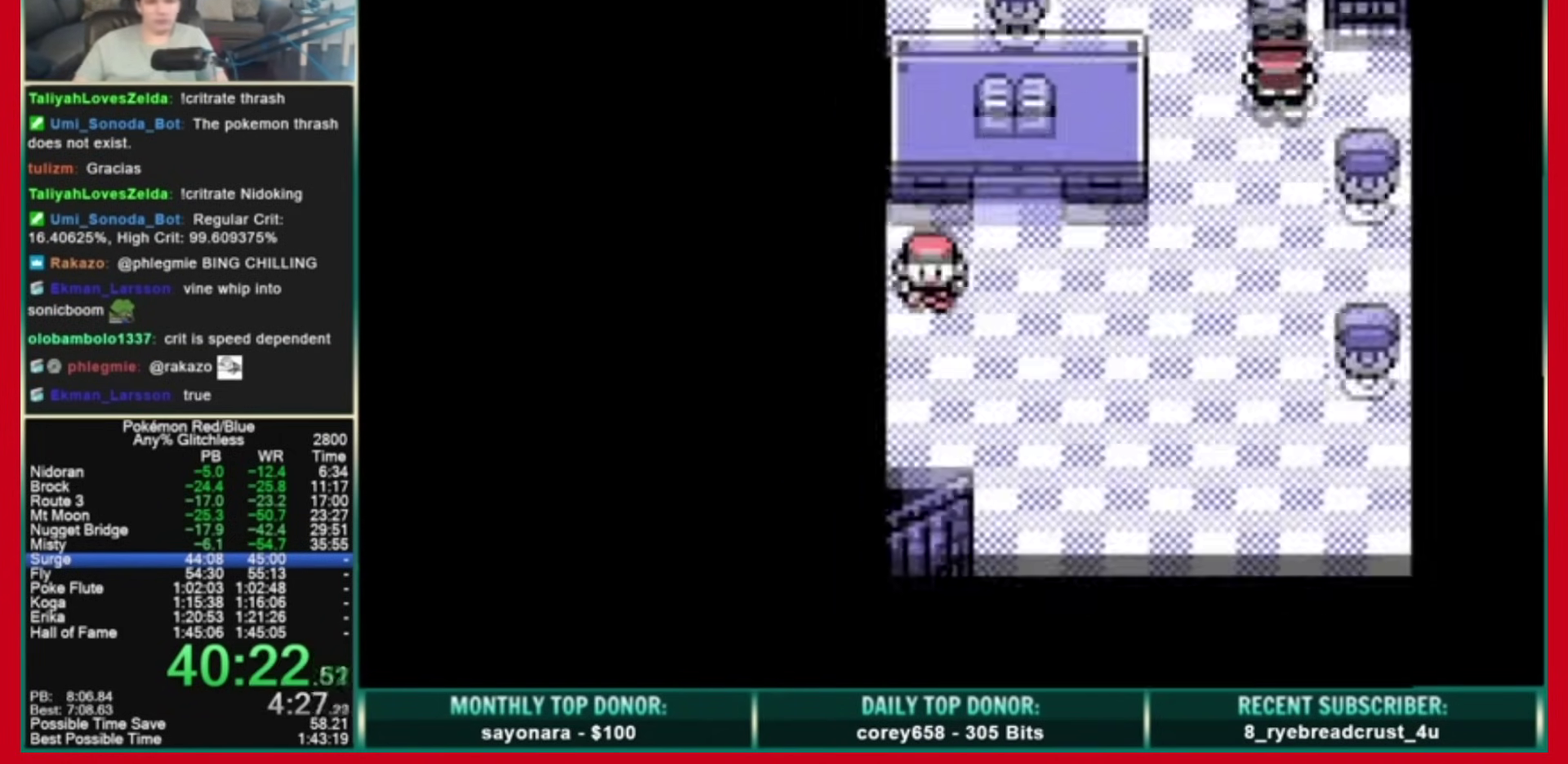
{"buttons": [], "events": [[280, "DPAD_DOWN", "up"], [280, "DPAD_UP", "down"], [360, "DPAD_UP", "up"]]}
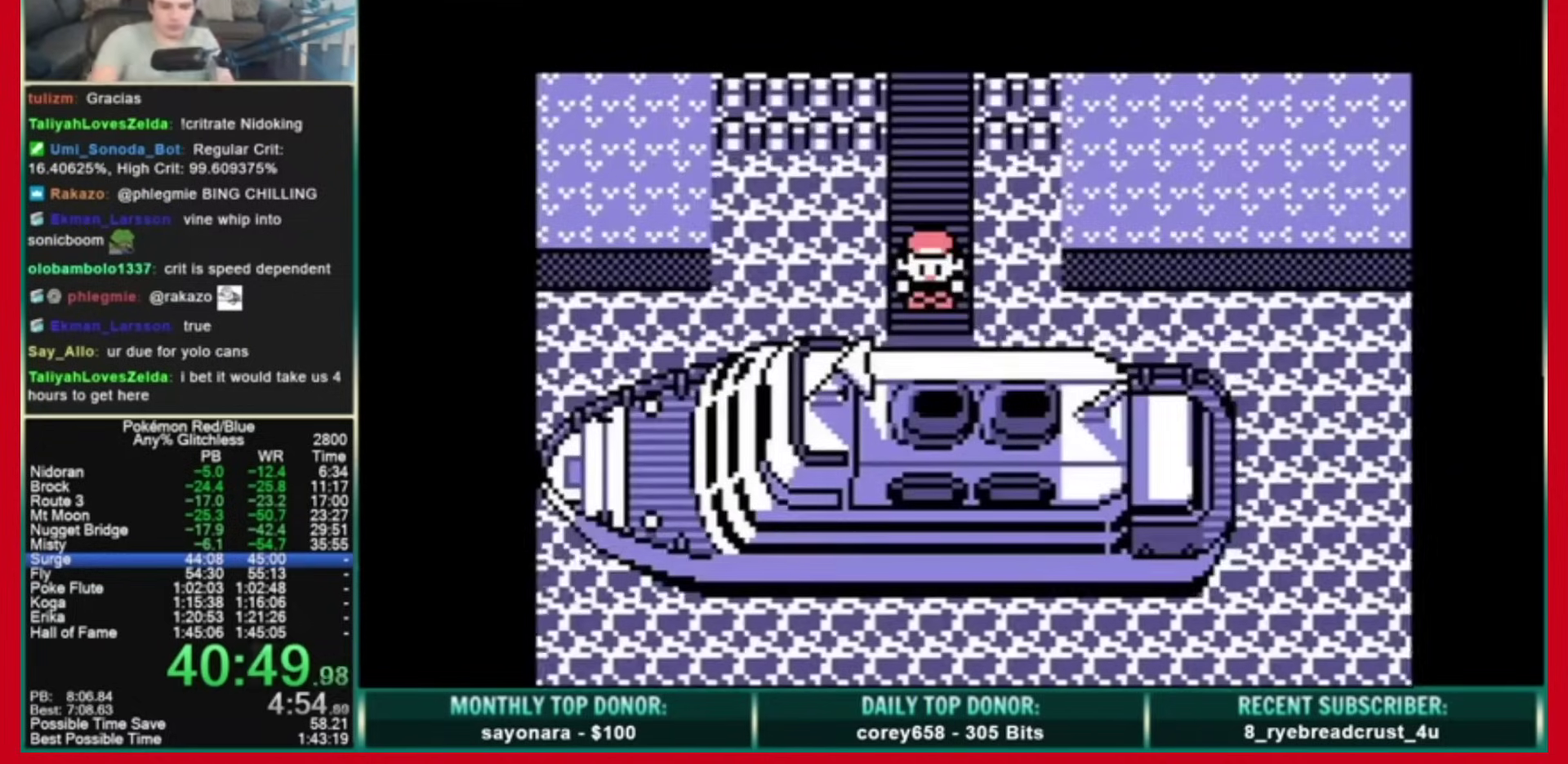
{"buttons": [], "events": []}
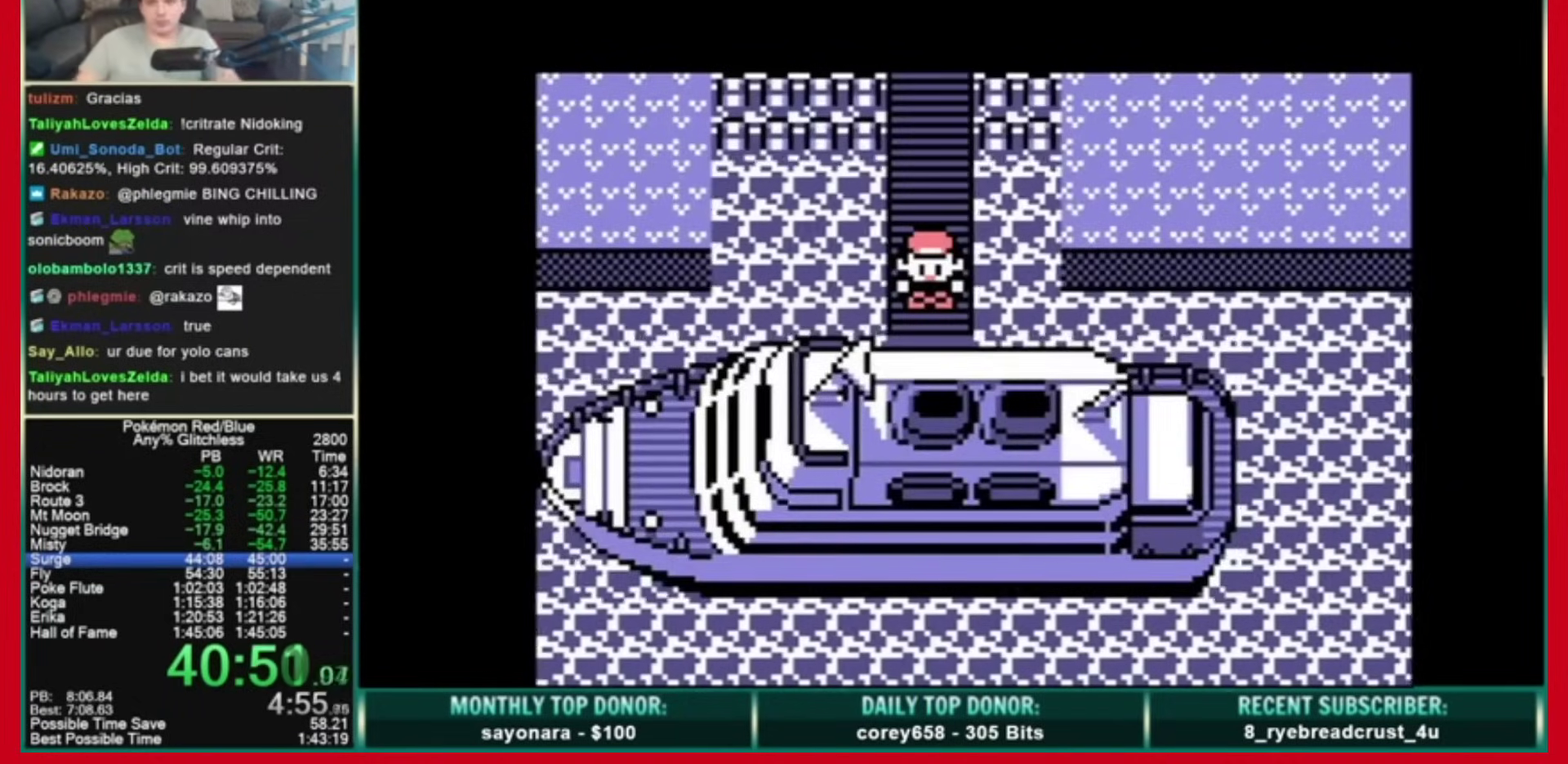
{"buttons": [], "events": []}
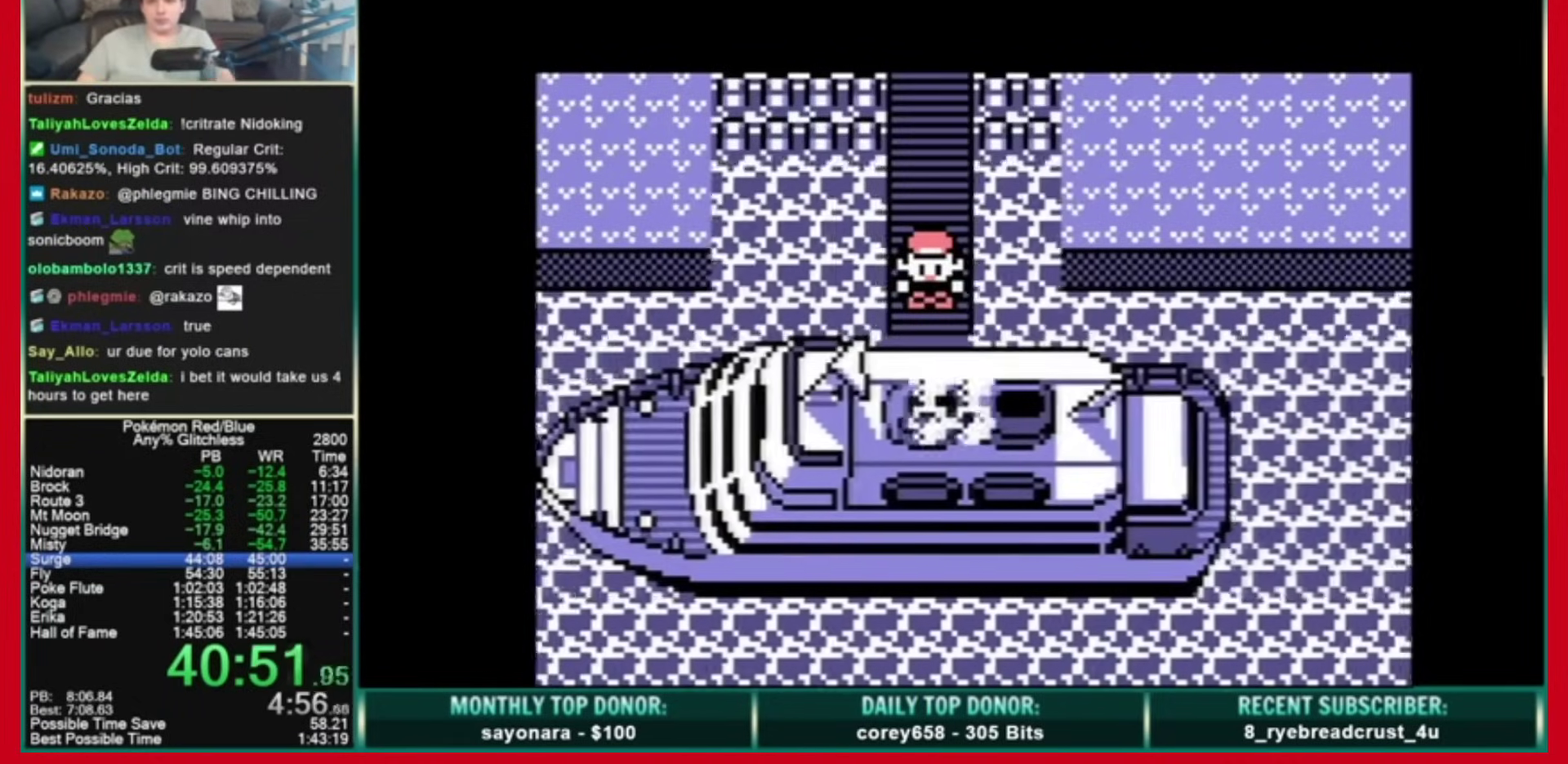
{"buttons": [], "events": []}
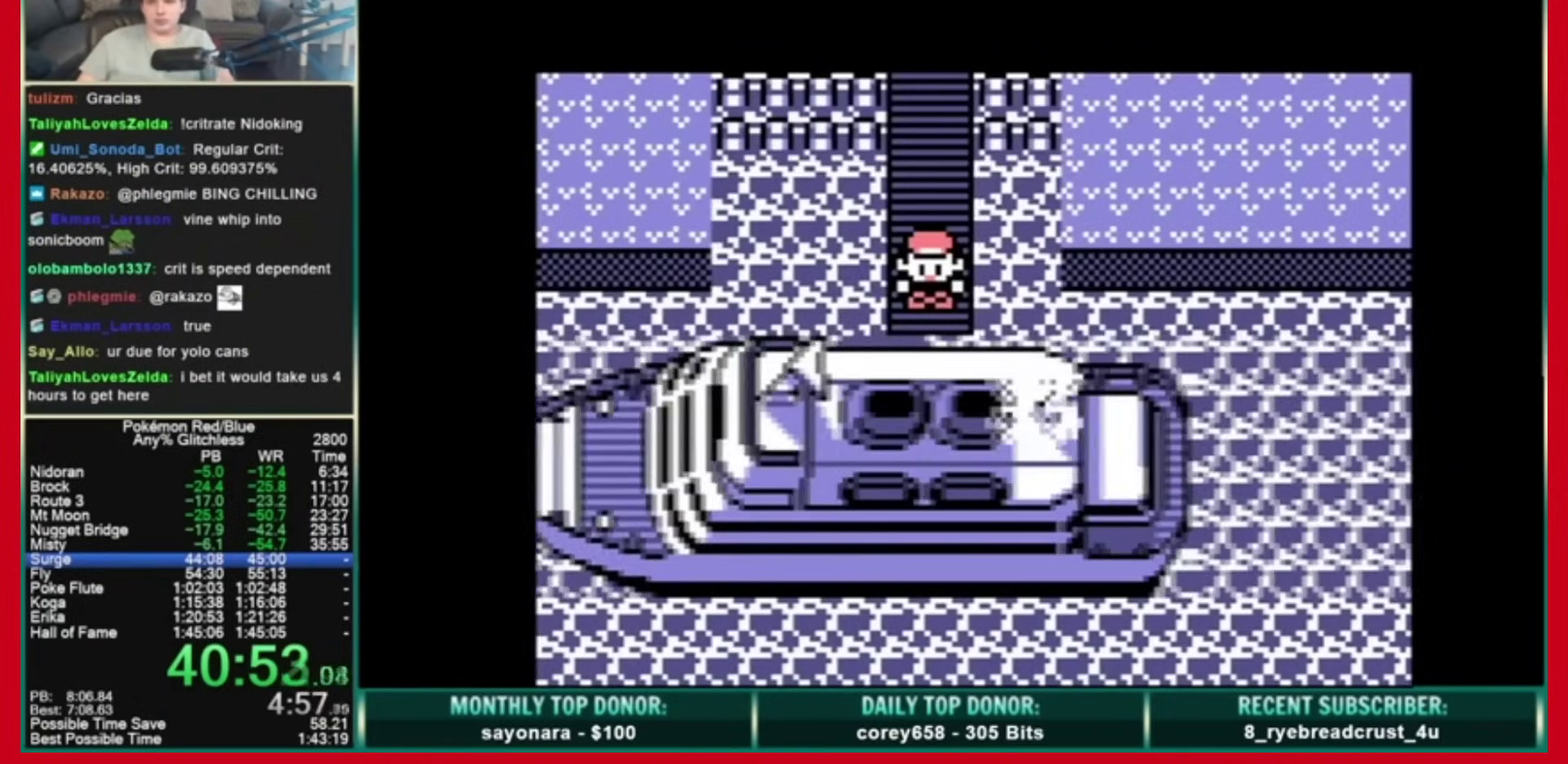
{"buttons": [], "events": []}
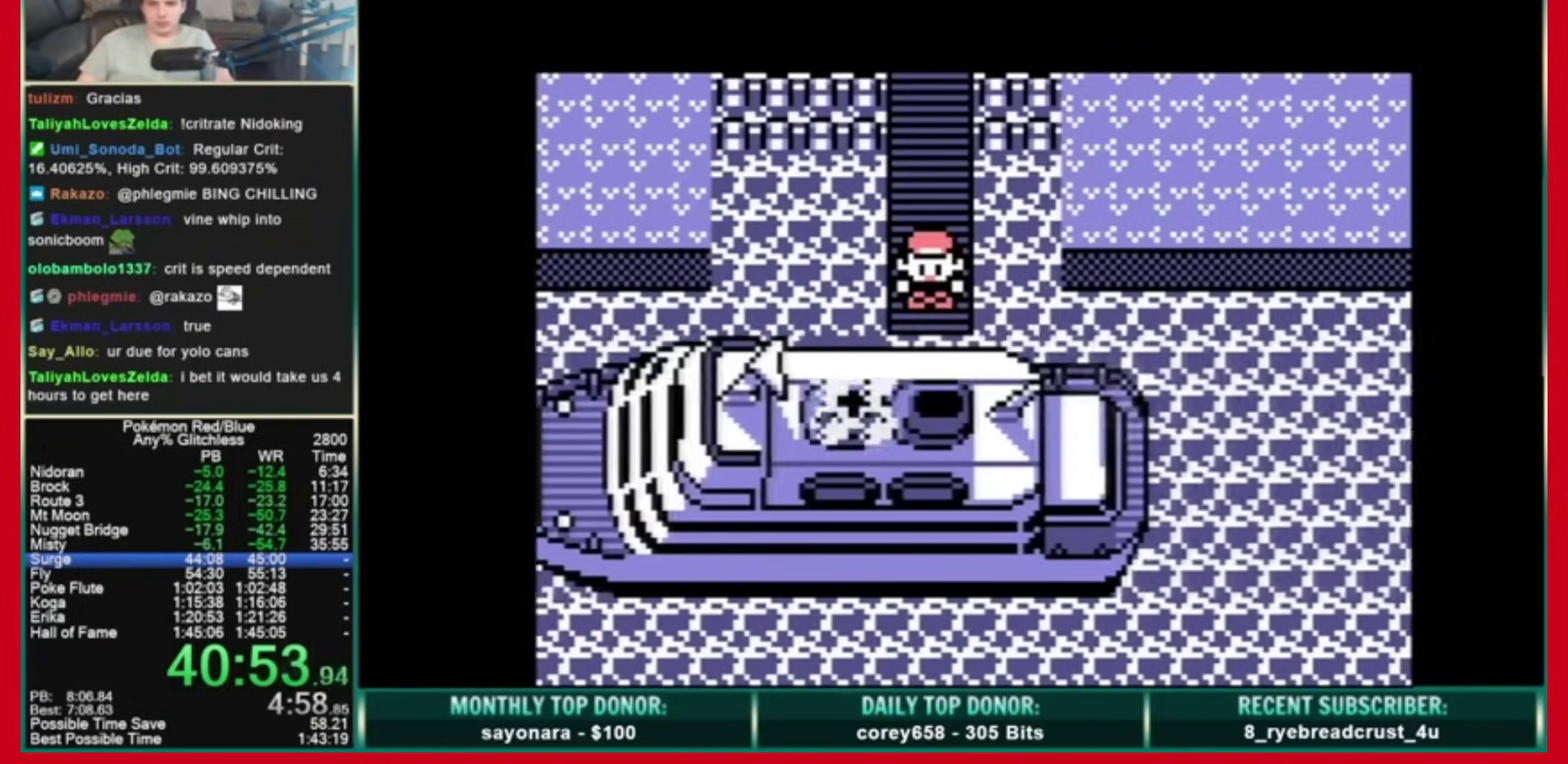
{"buttons": [], "events": []}
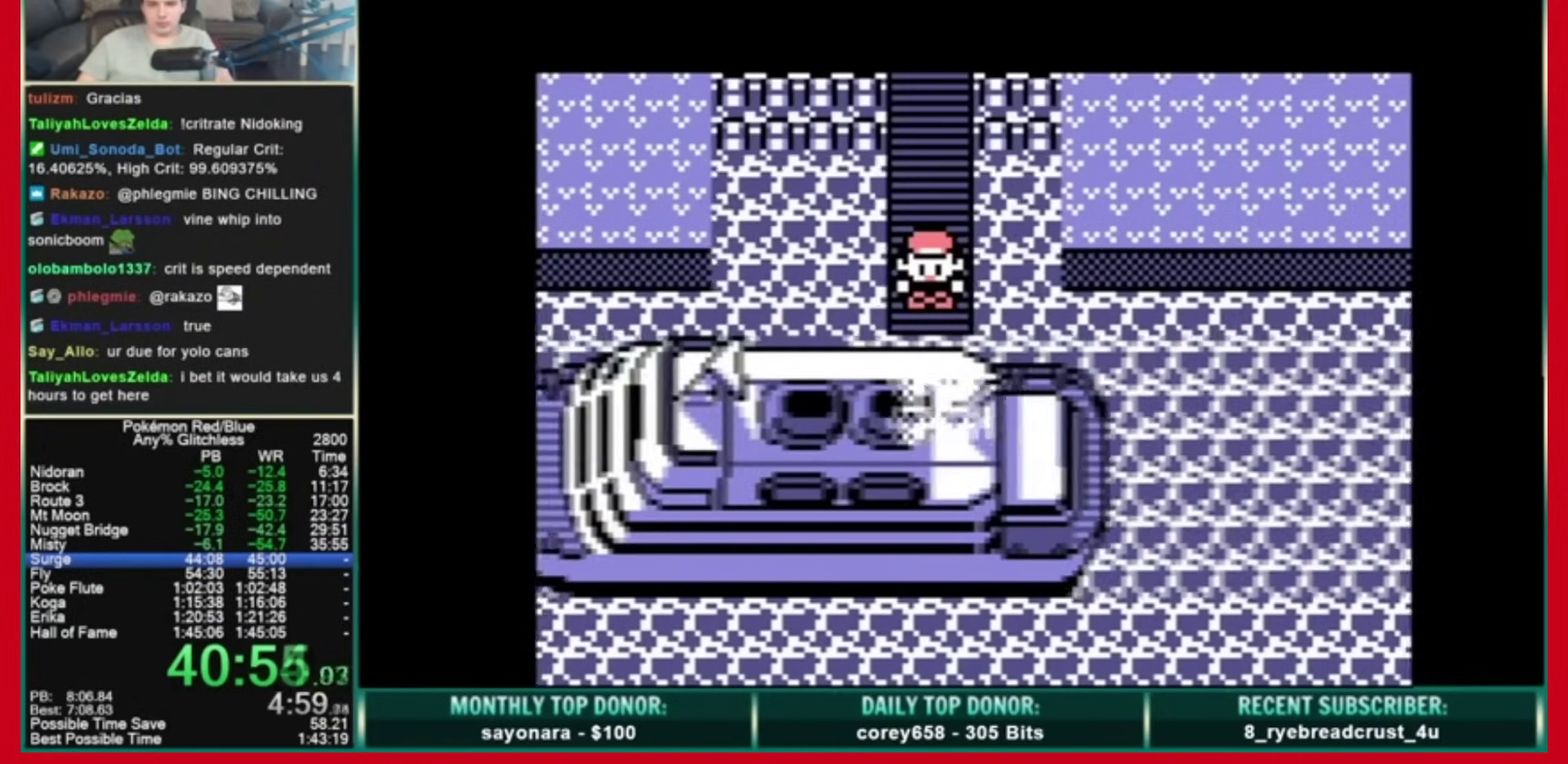
{"buttons": [], "events": []}
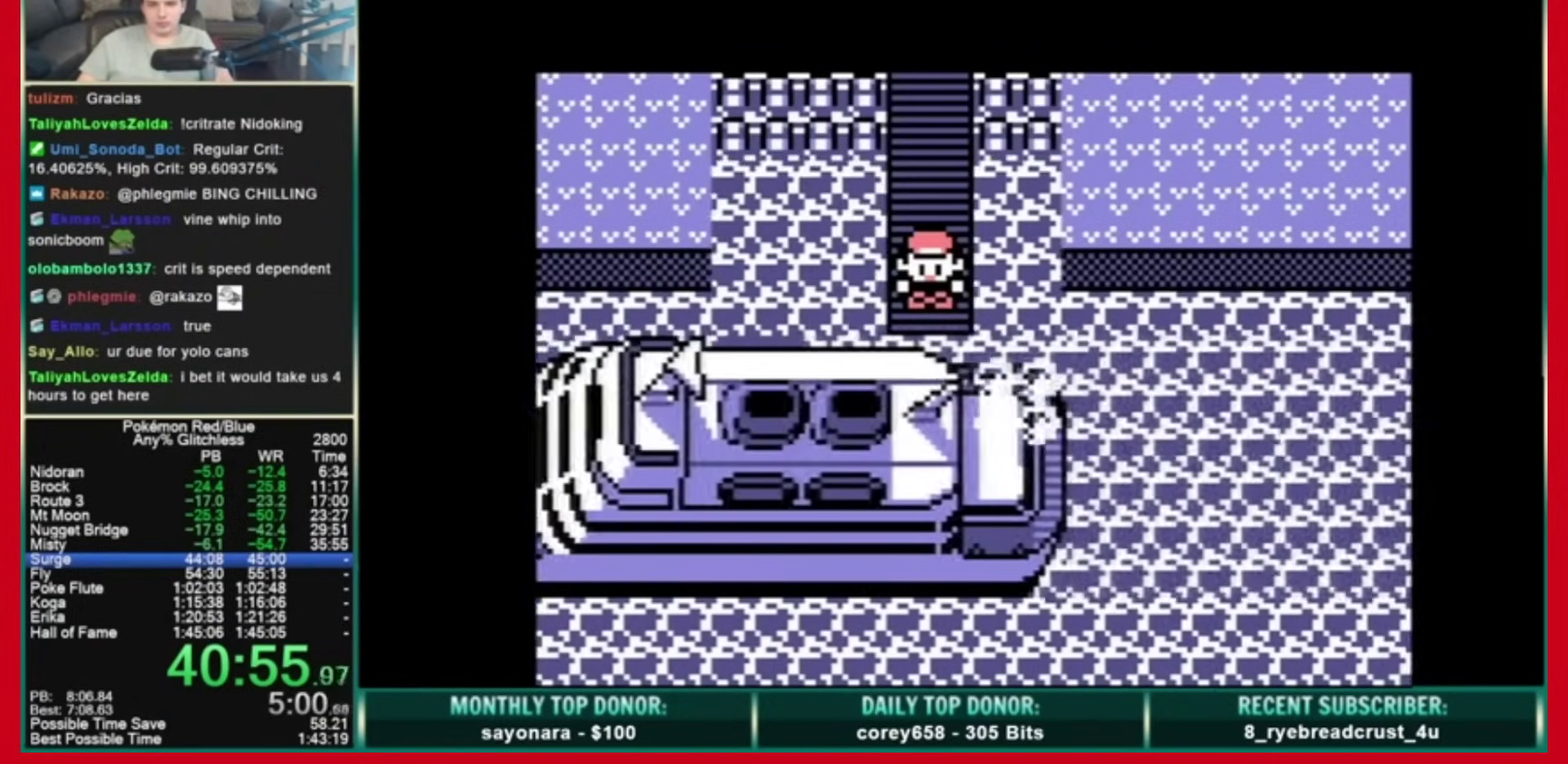
{"buttons": [], "events": []}
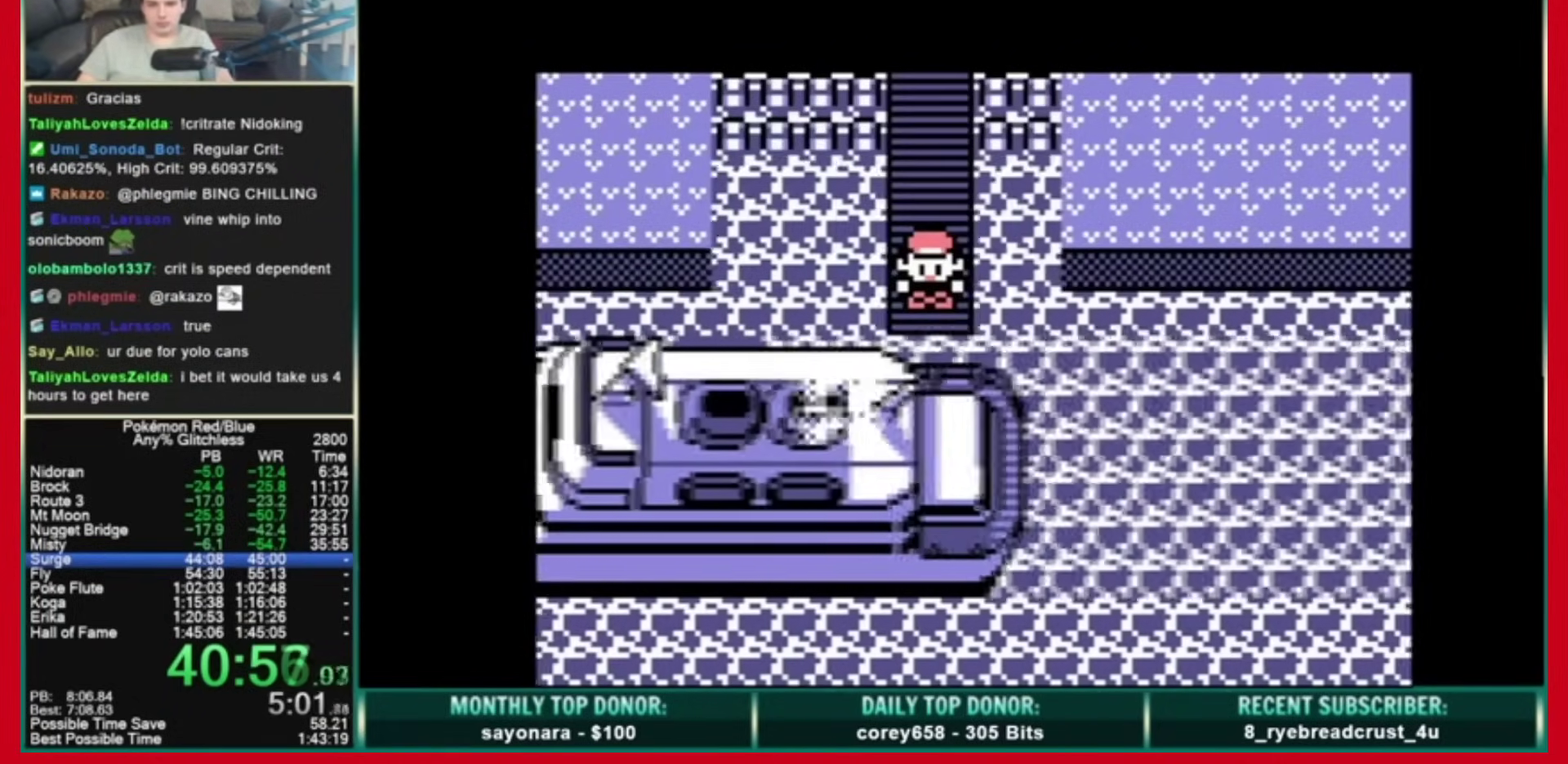
{"buttons": [], "events": []}
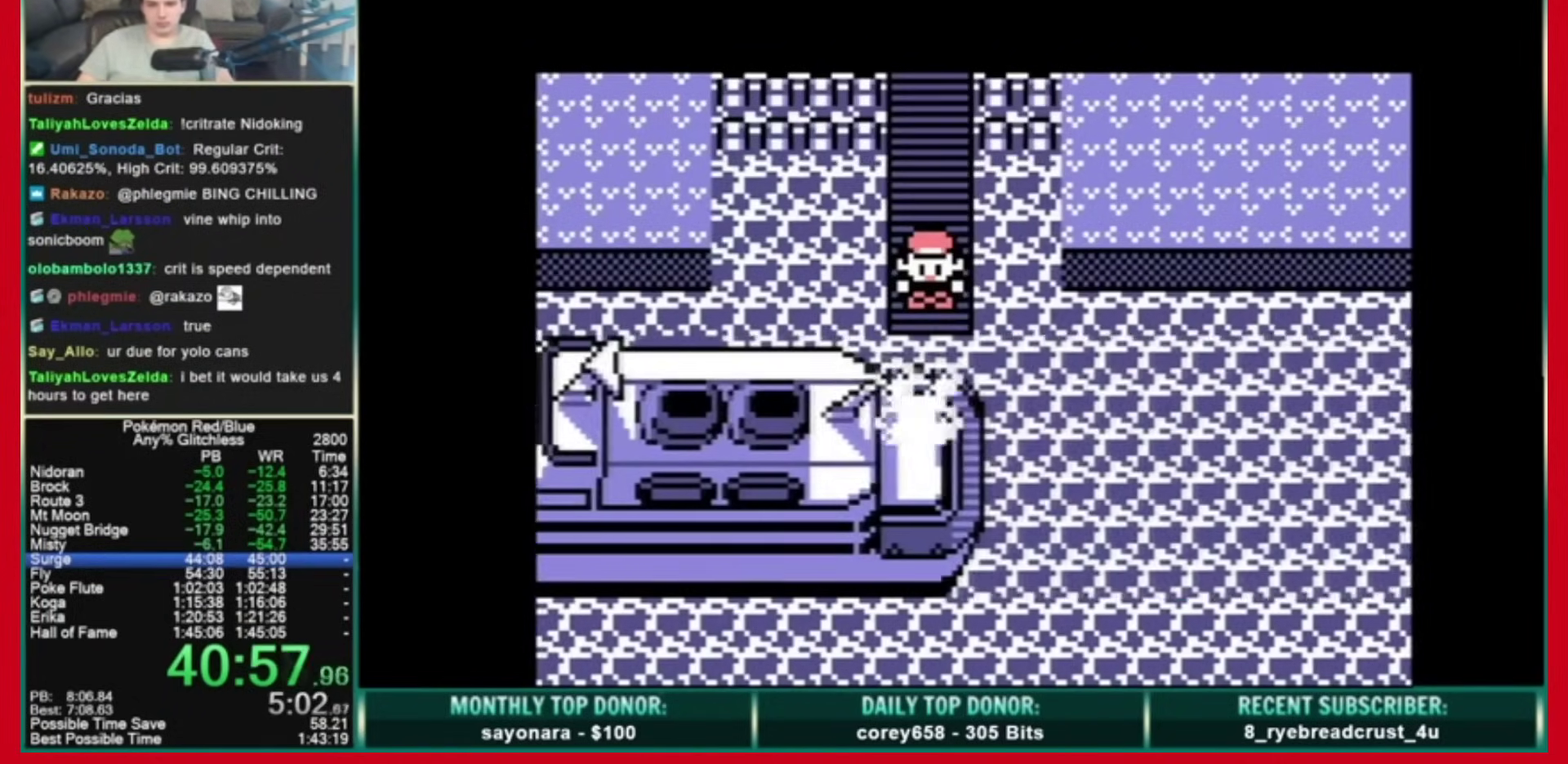
{"buttons": [], "events": []}
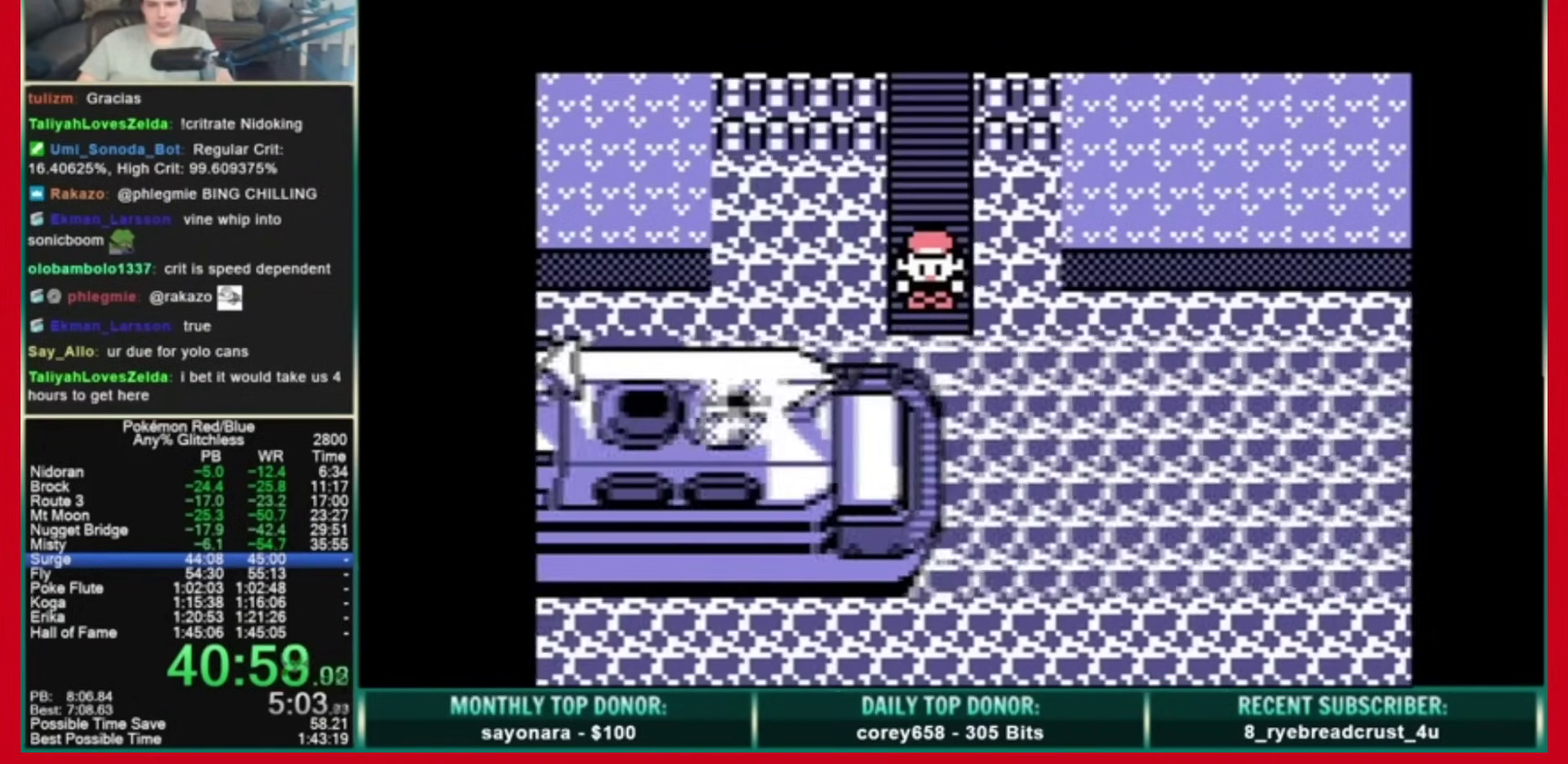
{"buttons": ["A", "DPAD_DOWN"], "events": [[120, "A", "down"], [120, "DPAD_LEFT", "down"], [280, "A", "up"], [280, "DPAD_DOWN", "down"], [280, "DPAD_LEFT", "up"], [480, "A", "down"]]}
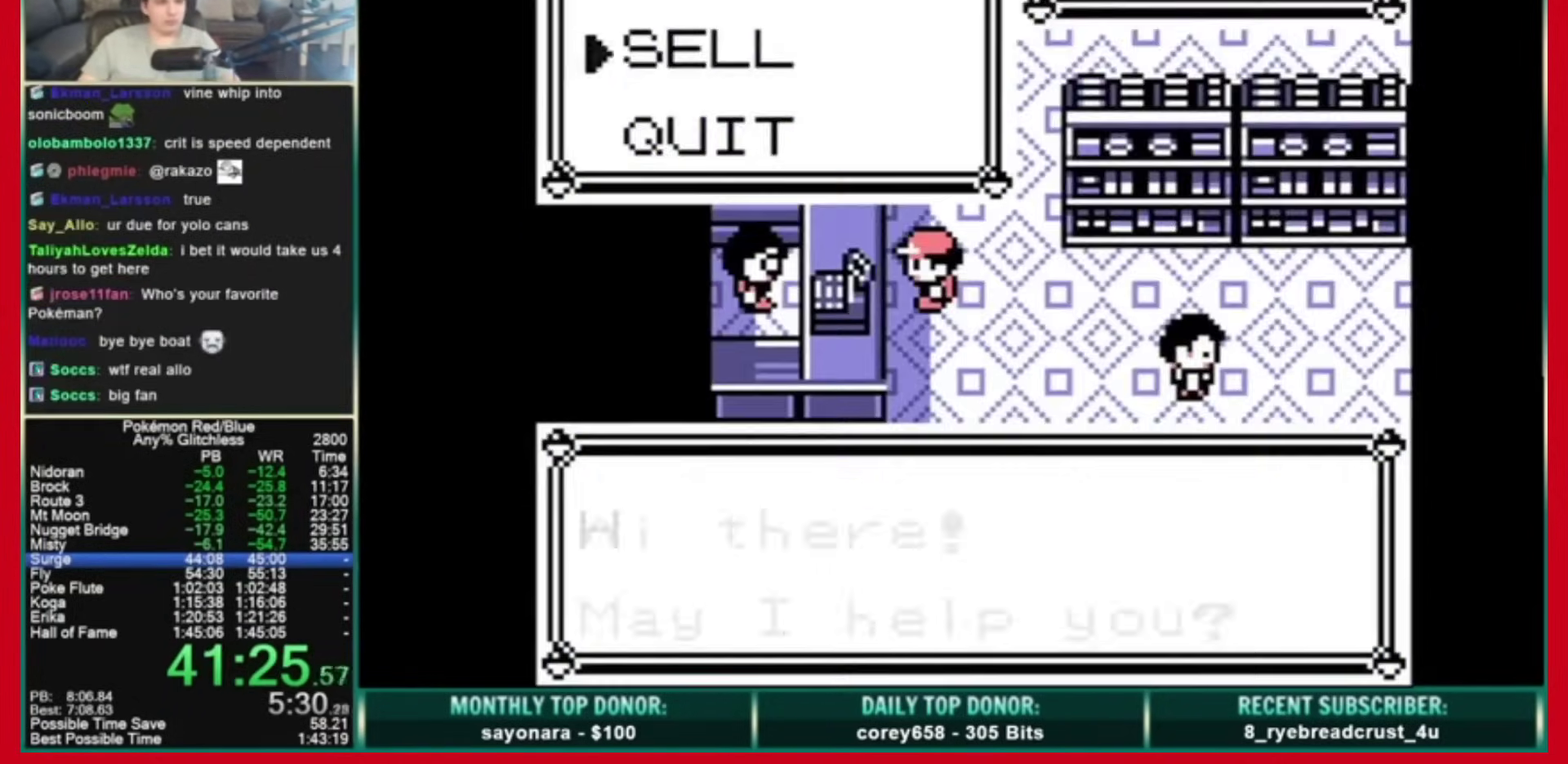
{"buttons": ["A"], "events": [[320, "B", "down"], [400, "B", "up"], [400, "DPAD_DOWN", "up"]]}
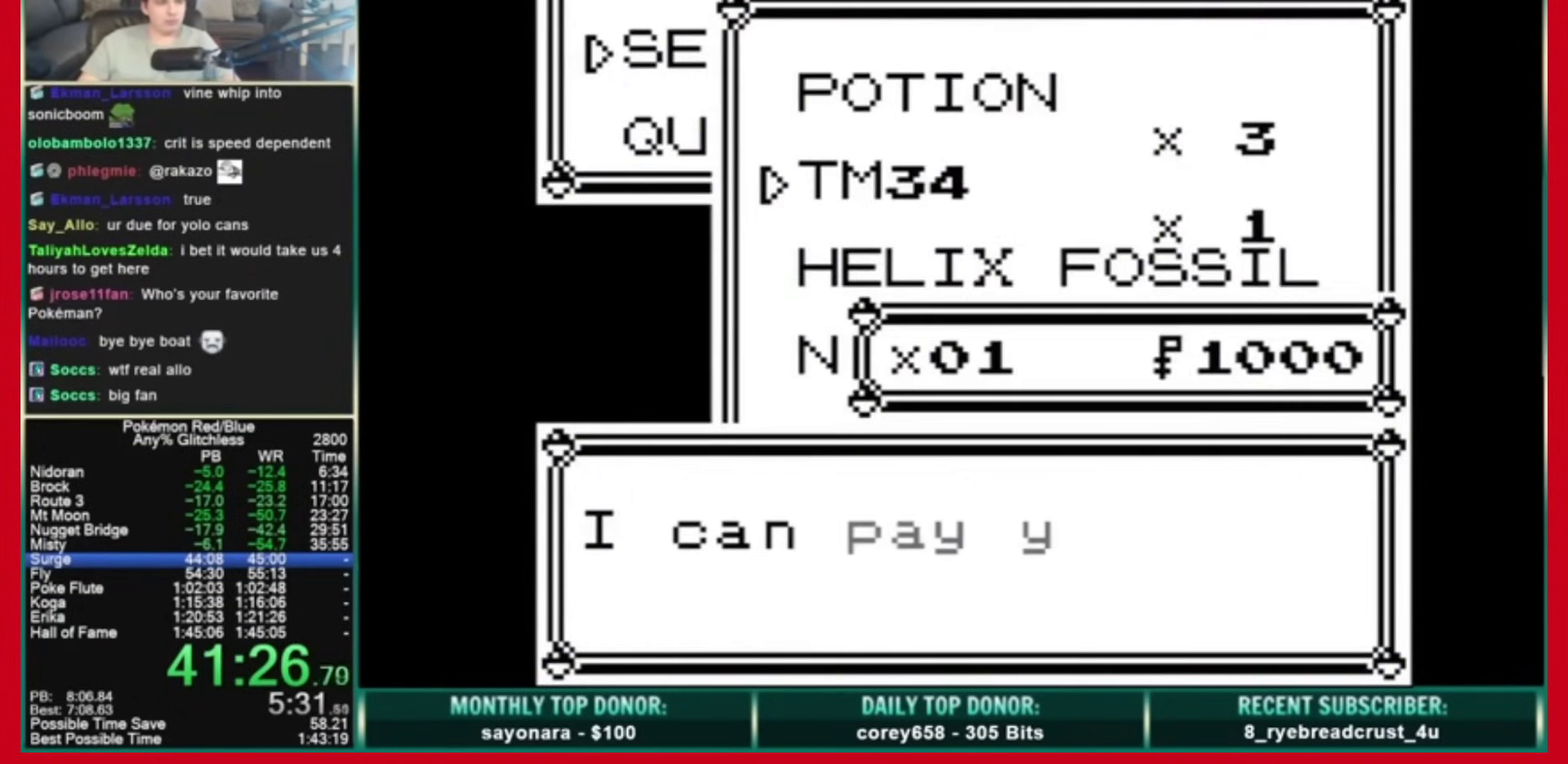
{"buttons": [], "events": [[80, "A", "up"], [160, "A", "down"], [240, "A", "up"]]}
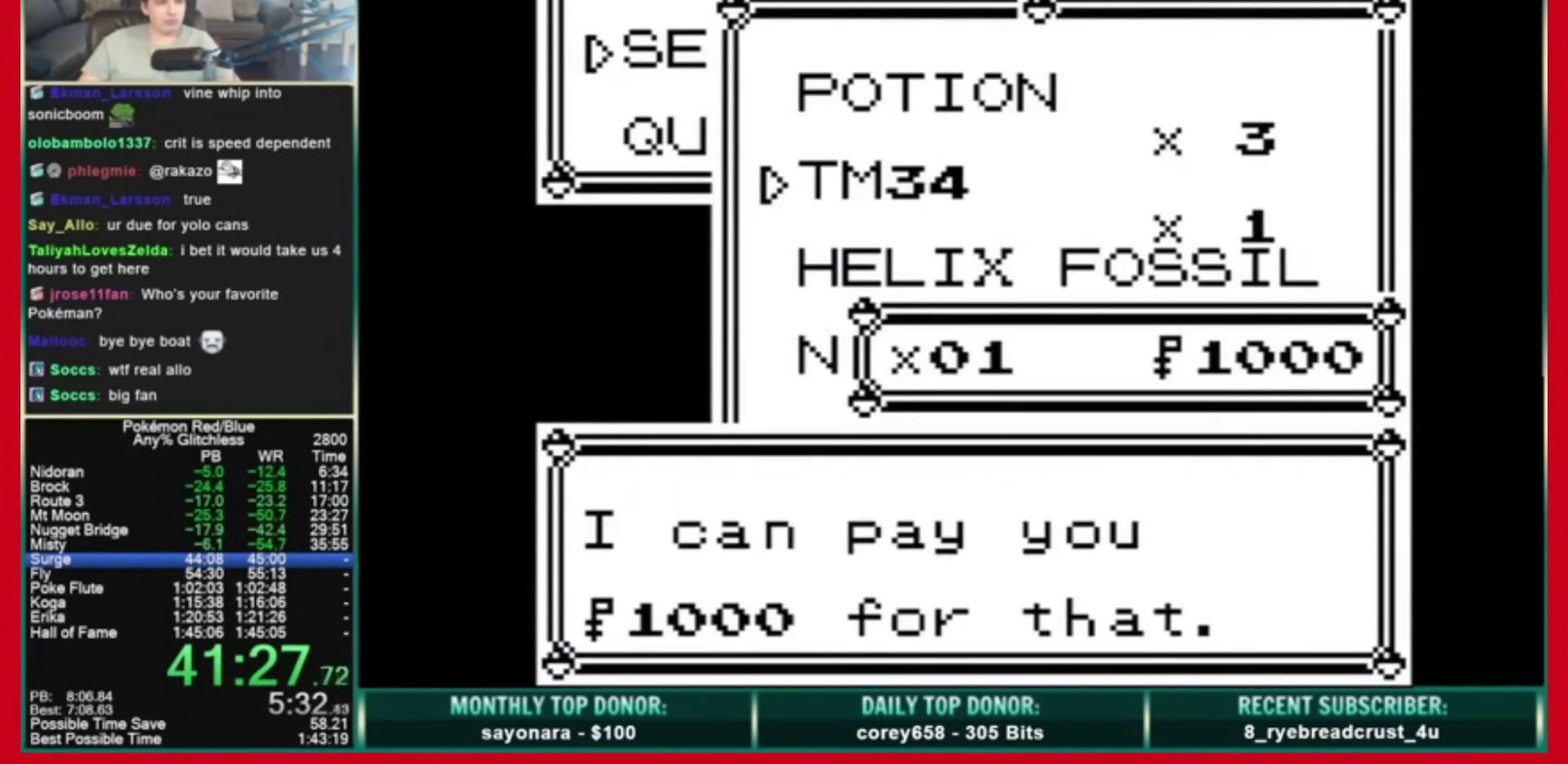
{"buttons": ["A", "B"], "events": [[120, "DPAD_DOWN", "down"], [160, "A", "down"], [240, "DPAD_DOWN", "up"], [360, "A", "up"], [480, "A", "down"], [520, "B", "down"]]}
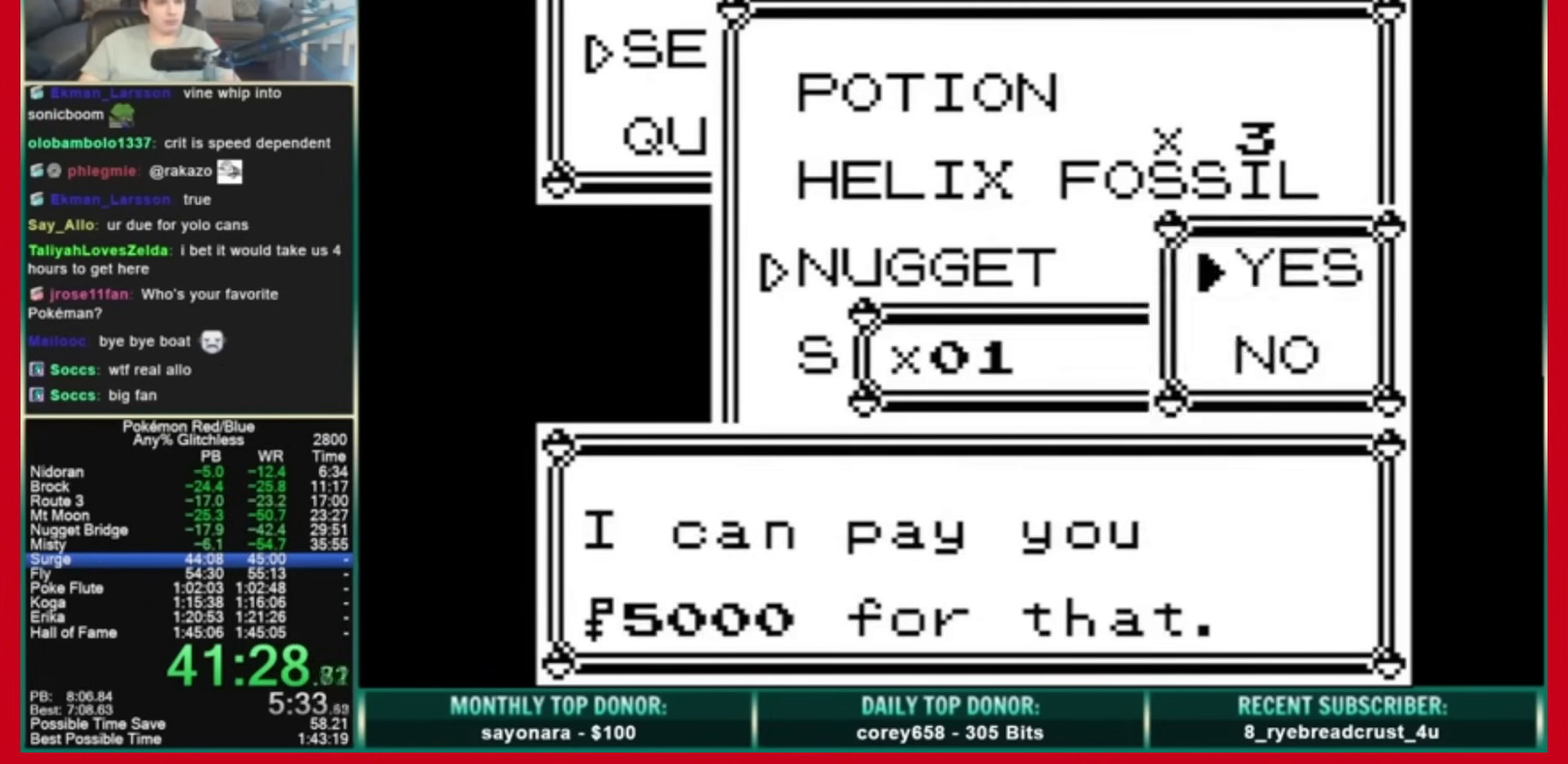
{"buttons": ["B"], "events": [[80, "A", "up"]]}
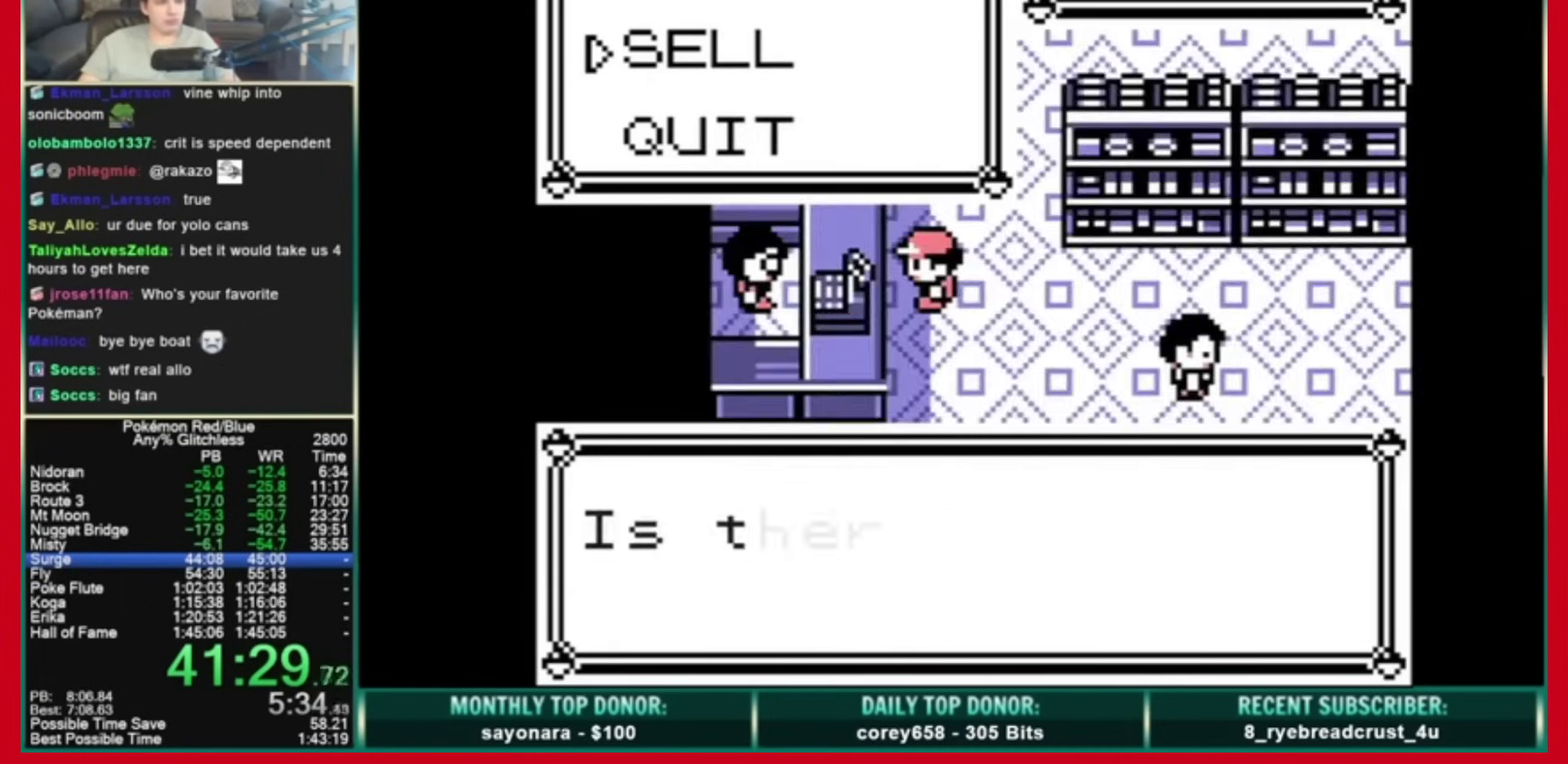
{"buttons": ["DPAD_DOWN"], "events": [[40, "B", "up"], [240, "A", "down"], [280, "DPAD_DOWN", "down"], [320, "A", "up"]]}
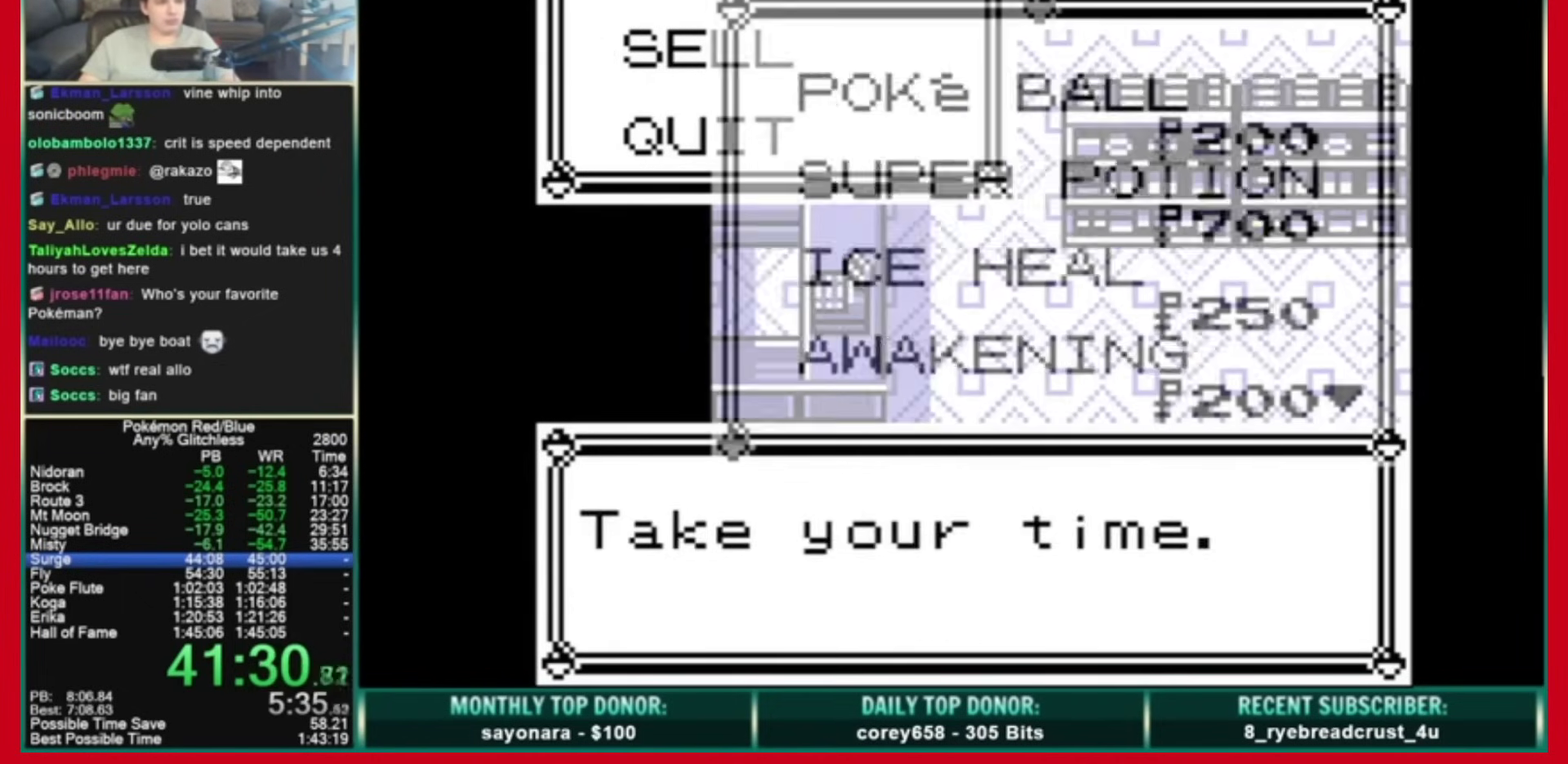
{"buttons": [], "events": [[280, "DPAD_DOWN", "up"], [320, "DPAD_UP", "down"], [400, "A", "down"], [440, "DPAD_UP", "up"], [480, "A", "up"]]}
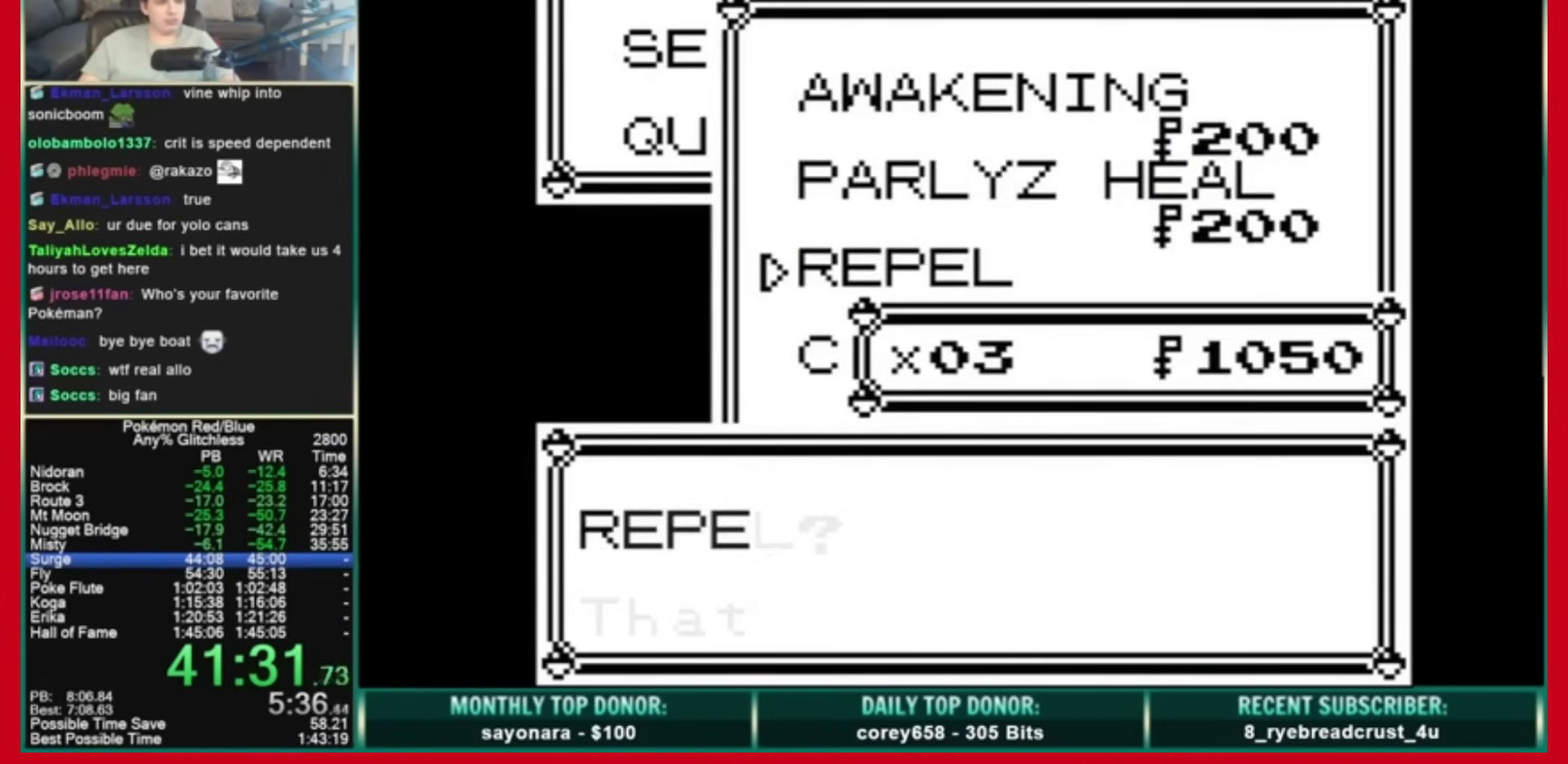
{"buttons": [], "events": [[120, "A", "down"], [200, "A", "up"]]}
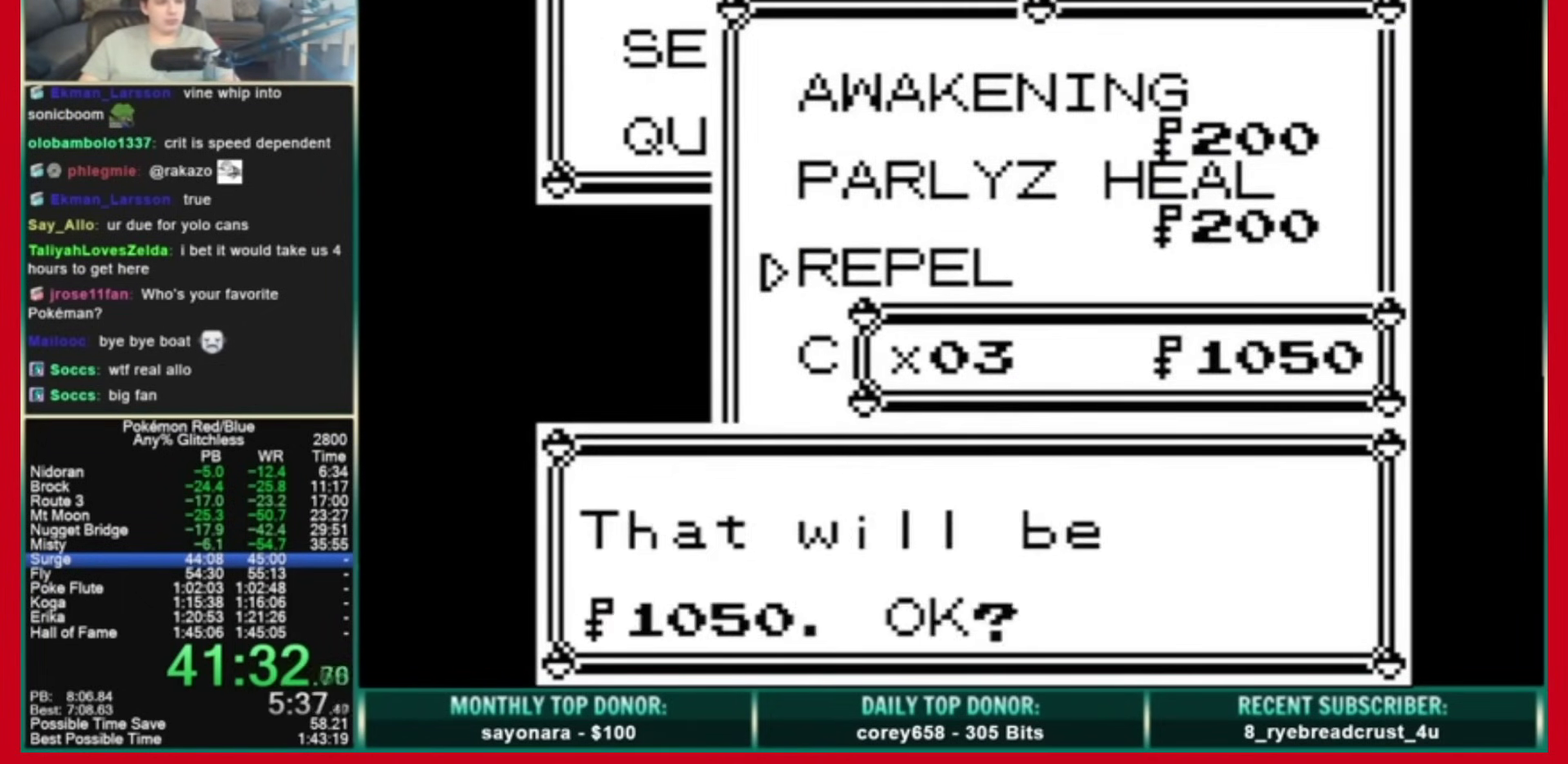
{"buttons": [], "events": [[320, "A", "down"], [320, "B", "down"], [320, "DPAD_DOWN", "down"], [400, "B", "up"], [480, "A", "up"], [480, "DPAD_DOWN", "up"]]}